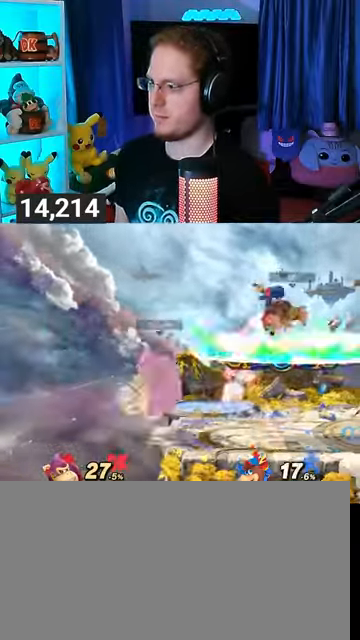
Gameplay with a controller (Nintendo layout); each line is a JSON object with the inputs held at the frame after it. "events" lists button and stick changes between this image and that frame as [ms after this image, input, new state], when the widget could be followed in between. Not read: L3 R3.
{"buttons": [], "left_stick": "up", "right_stick": "center", "events": [[233, "left_stick", "up"], [367, "A", "down"], [467, "A", "up"]]}
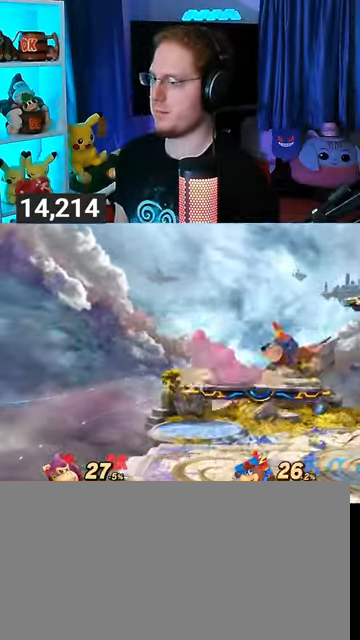
{"buttons": [], "left_stick": "center", "right_stick": "center", "events": [[33, "A", "down"], [67, "A", "up"], [100, "A", "down"], [333, "A", "up"], [400, "left_stick", "center"]]}
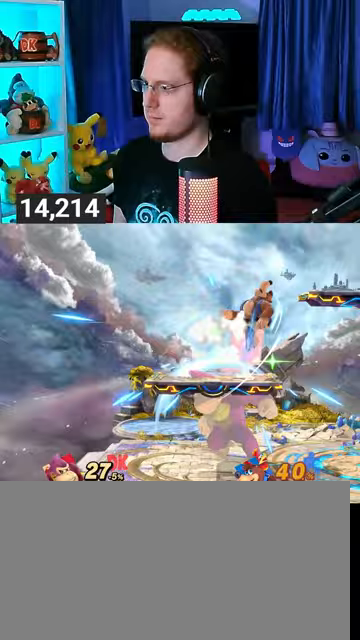
{"buttons": ["Y"], "left_stick": "up-left", "right_stick": "center", "events": [[100, "Y", "down"], [100, "left_stick", "up"], [167, "A", "down"], [233, "A", "up"], [233, "Y", "up"], [300, "left_stick", "up-right"], [333, "Y", "down"], [433, "left_stick", "up-left"]]}
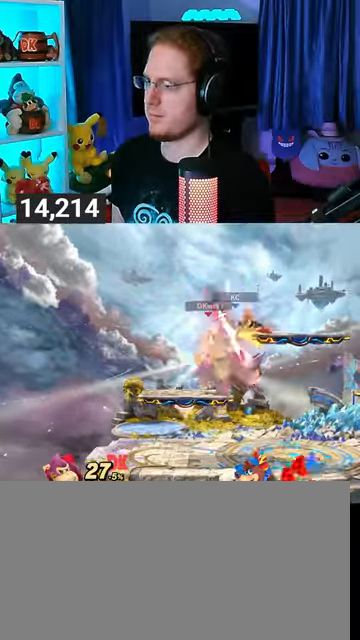
{"buttons": ["Y"], "left_stick": "center", "right_stick": "center", "events": [[167, "Y", "up"], [333, "left_stick", "down-left"], [400, "left_stick", "center"], [500, "Y", "down"]]}
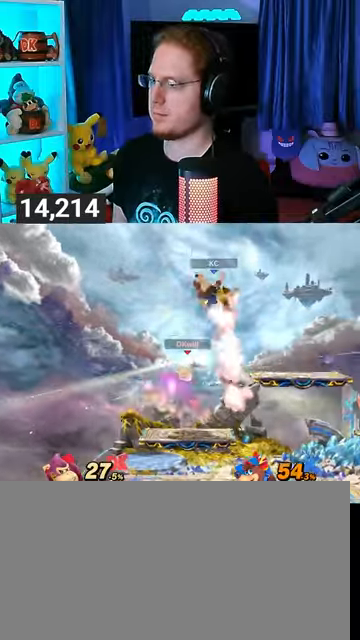
{"buttons": [], "left_stick": "left", "right_stick": "center", "events": [[67, "A", "down"], [100, "A", "up"], [100, "Y", "up"], [100, "left_stick", "left"]]}
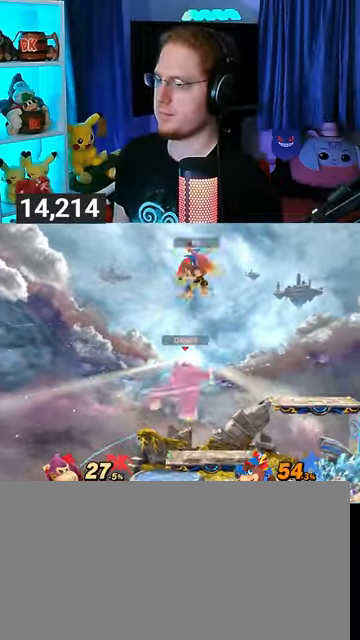
{"buttons": ["Y"], "left_stick": "right", "right_stick": "center", "events": [[67, "left_stick", "down-left"], [167, "left_stick", "left"], [267, "Y", "down"], [267, "left_stick", "right"], [333, "A", "down"], [333, "Y", "up"], [367, "A", "up"], [433, "Y", "down"]]}
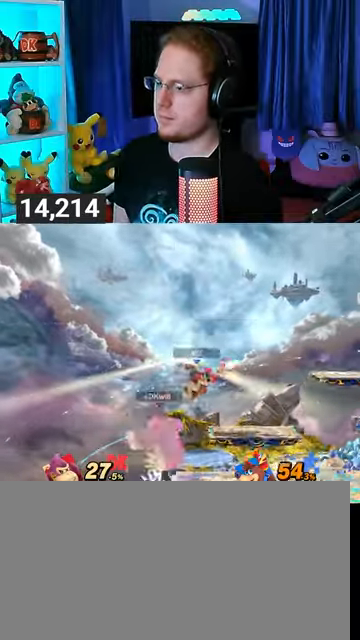
{"buttons": [], "left_stick": "center", "right_stick": "center", "events": [[333, "Y", "up"], [500, "left_stick", "center"]]}
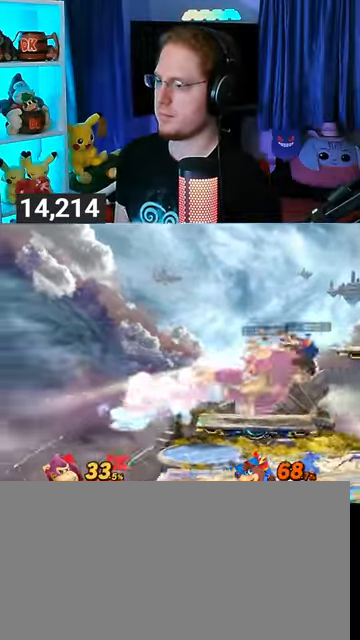
{"buttons": [], "left_stick": "right", "right_stick": "center", "events": [[100, "Y", "down"], [167, "Y", "up"], [233, "left_stick", "right"]]}
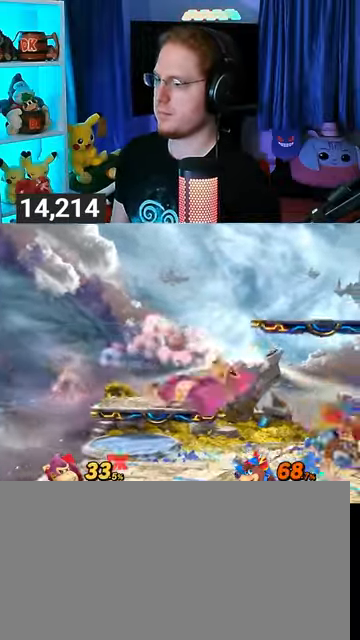
{"buttons": ["R1"], "left_stick": "center", "right_stick": "center", "events": [[67, "left_stick", "center"], [267, "R1", "down"]]}
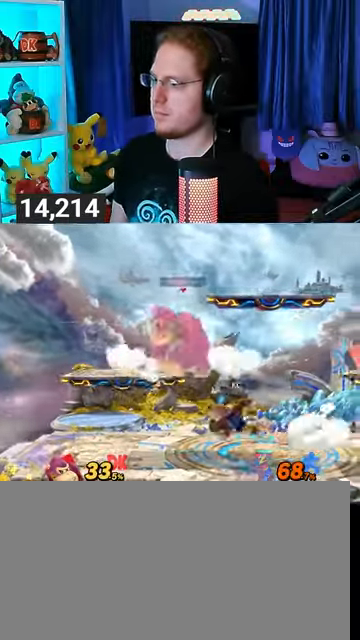
{"buttons": ["R1"], "left_stick": "center", "right_stick": "center", "events": []}
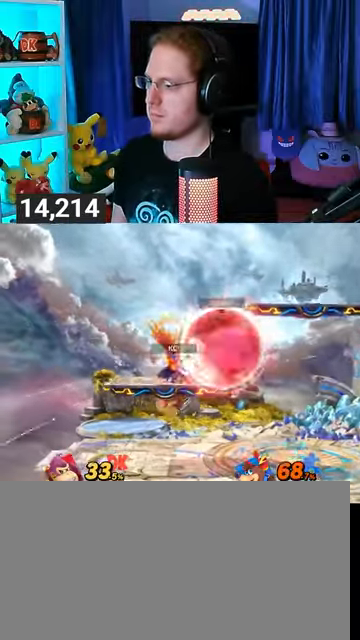
{"buttons": [], "left_stick": "left", "right_stick": "center", "events": [[133, "Y", "down"], [167, "left_stick", "left"], [367, "Y", "up"], [400, "R1", "up"]]}
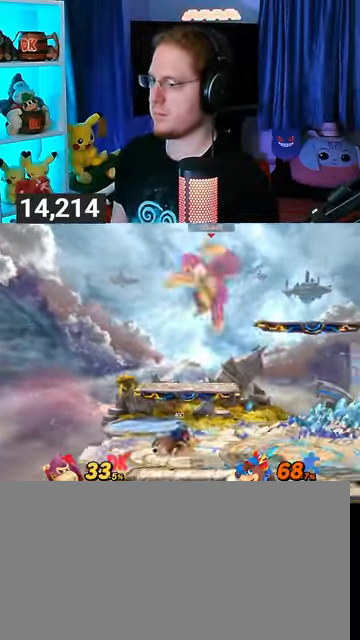
{"buttons": [], "left_stick": "right", "right_stick": "center", "events": [[400, "B", "down"], [433, "B", "up"], [433, "left_stick", "right"]]}
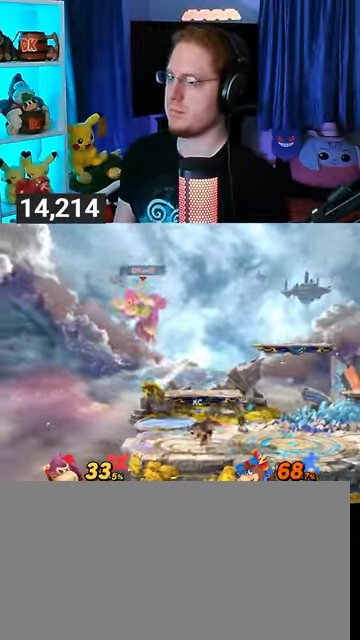
{"buttons": ["Y"], "left_stick": "center", "right_stick": "center", "events": [[133, "left_stick", "down"], [500, "Y", "down"], [500, "left_stick", "center"]]}
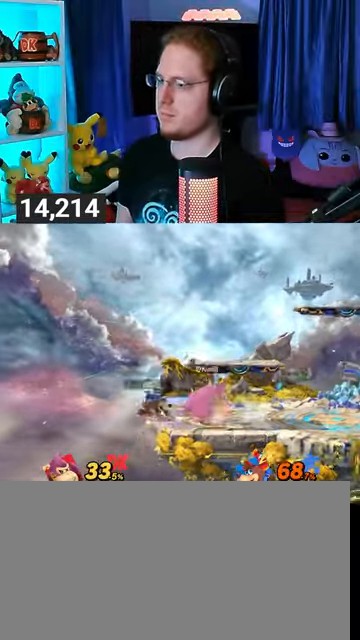
{"buttons": [], "left_stick": "down-left", "right_stick": "center", "events": [[167, "Y", "up"], [200, "left_stick", "up-left"], [467, "left_stick", "down-left"]]}
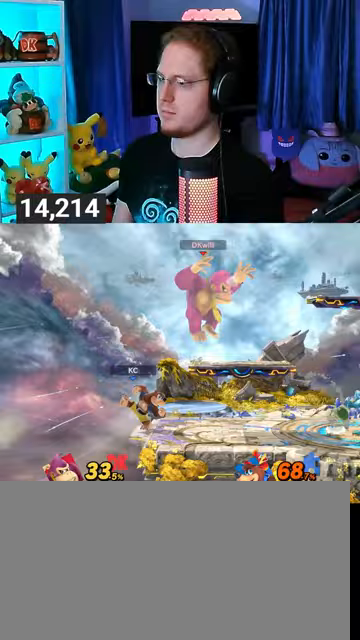
{"buttons": [], "left_stick": "center", "right_stick": "center", "events": [[67, "left_stick", "up-left"], [100, "Y", "down"], [267, "Y", "up"], [333, "left_stick", "center"], [400, "R1", "down"], [400, "left_stick", "down"], [500, "R1", "up"], [500, "left_stick", "center"]]}
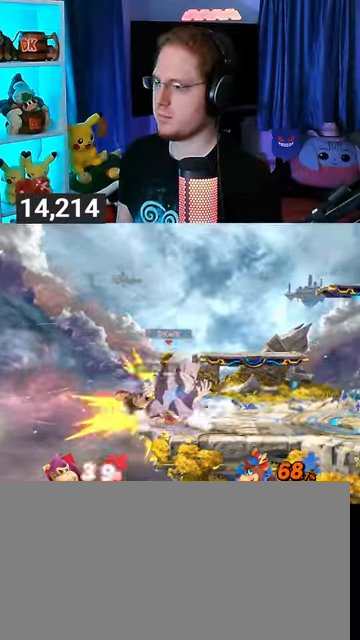
{"buttons": [], "left_stick": "center", "right_stick": "center", "events": [[267, "X", "down"], [400, "X", "up"]]}
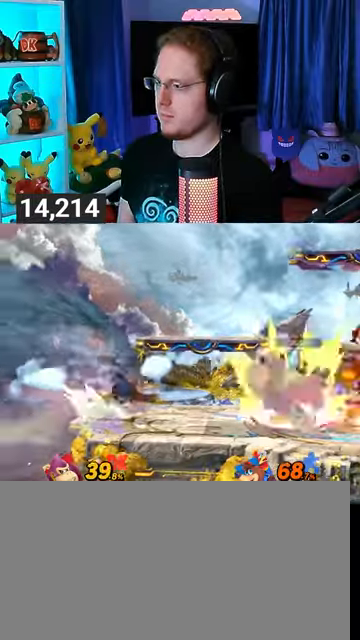
{"buttons": [], "left_stick": "center", "right_stick": "center", "events": [[133, "A", "down"], [167, "A", "up"], [300, "A", "down"], [333, "A", "up"], [400, "A", "down"], [467, "A", "up"]]}
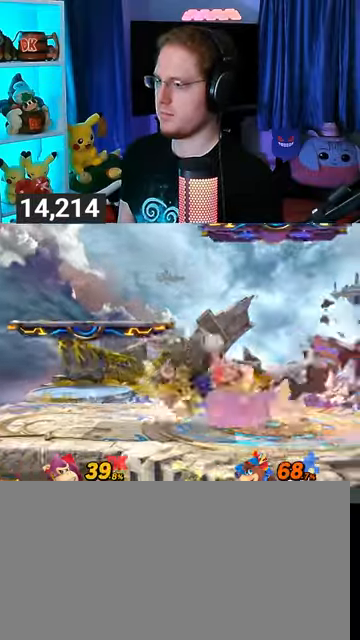
{"buttons": [], "left_stick": "center", "right_stick": "center", "events": [[33, "A", "down"], [400, "A", "up"]]}
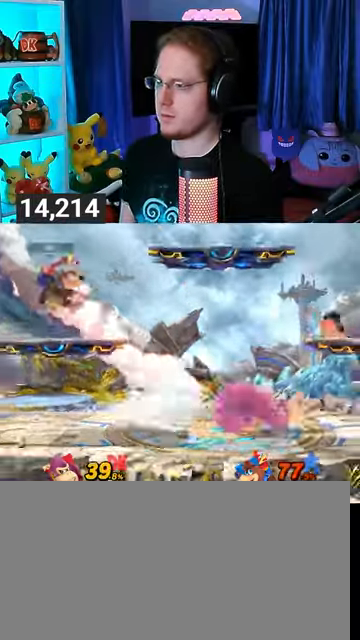
{"buttons": ["B"], "left_stick": "center", "right_stick": "center", "events": [[67, "left_stick", "left"], [400, "left_stick", "center"], [433, "B", "down"]]}
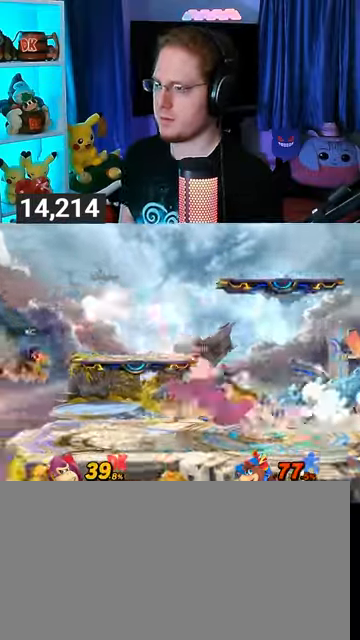
{"buttons": [], "left_stick": "up", "right_stick": "center", "events": [[33, "B", "up"], [33, "left_stick", "down-left"], [267, "left_stick", "left"], [467, "left_stick", "up"]]}
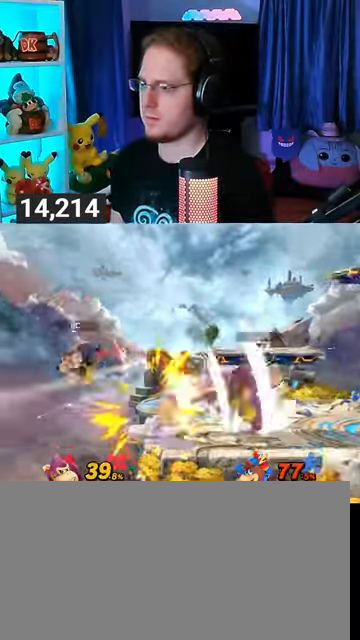
{"buttons": [], "left_stick": "left", "right_stick": "center", "events": [[33, "B", "down"], [67, "B", "up"], [133, "B", "down"], [167, "B", "up"], [200, "B", "down"], [200, "left_stick", "up-left"], [300, "B", "up"], [333, "B", "down"], [400, "B", "up"], [500, "left_stick", "left"]]}
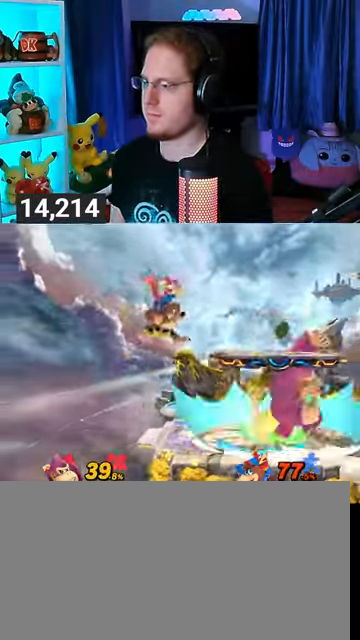
{"buttons": ["Y"], "left_stick": "left", "right_stick": "center", "events": [[100, "Y", "down"]]}
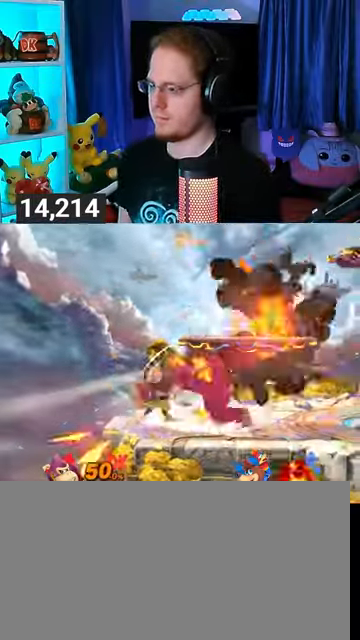
{"buttons": ["Y"], "left_stick": "left", "right_stick": "center", "events": []}
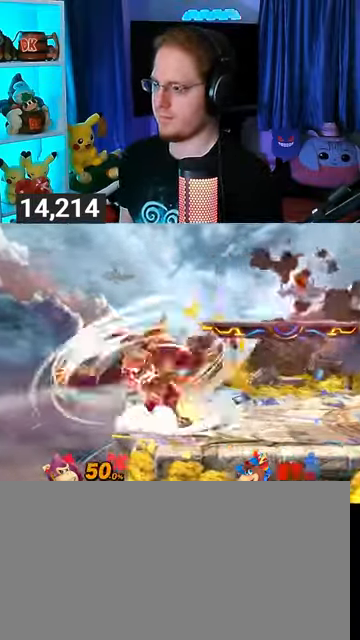
{"buttons": ["Y"], "left_stick": "left", "right_stick": "center", "events": []}
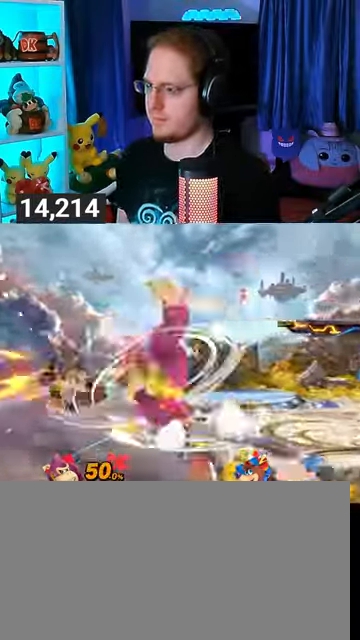
{"buttons": [], "left_stick": "left", "right_stick": "center", "events": [[233, "Y", "up"]]}
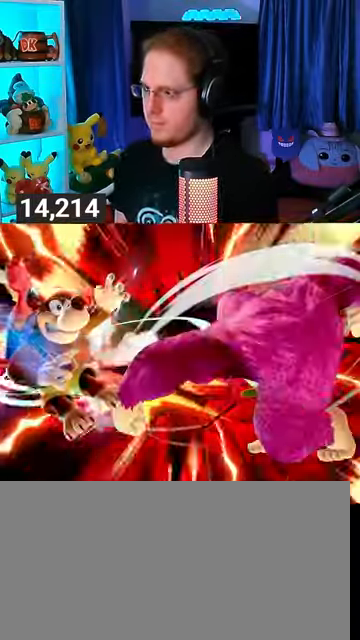
{"buttons": [], "left_stick": "left", "right_stick": "center", "events": []}
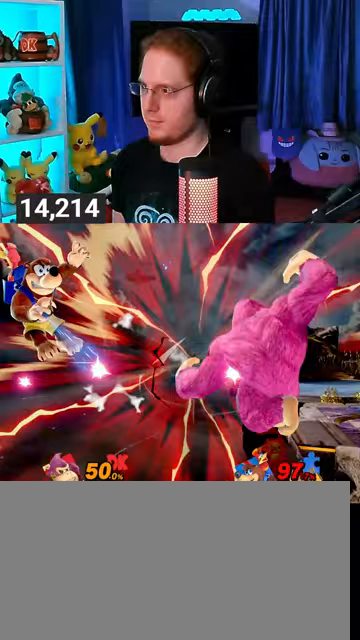
{"buttons": [], "left_stick": "right", "right_stick": "center", "events": [[33, "left_stick", "center"], [433, "left_stick", "right"]]}
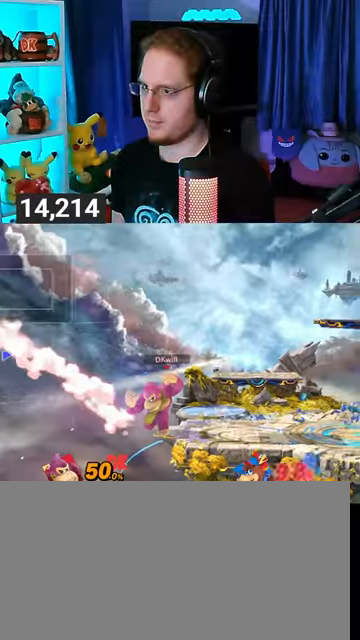
{"buttons": [], "left_stick": "center", "right_stick": "center", "events": [[100, "B", "down"], [100, "left_stick", "center"], [333, "B", "up"]]}